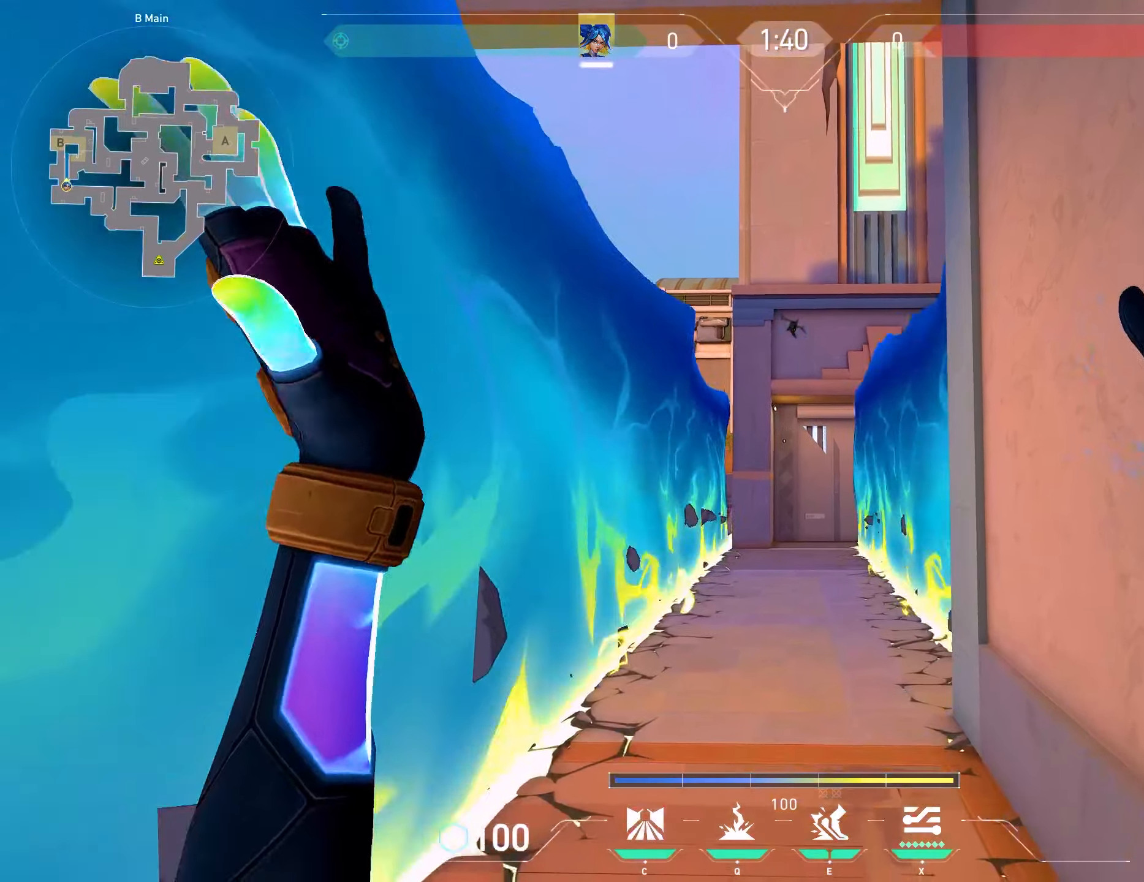
Gameplay with keyboard and mouse; each line is a JSON object with the keys and mouse buttons held at the frame after it. "events" lists presses ("down") and releases ("up") of "a", "ctrl", "d", "e", "q", "s", "shift", "space", "w", "mouse_left", "mouse_wheel", "mouse_right", "mouse_mb4" and "mouse_mb5" between this image and that frame as [ms after this image, input, new state], when the widget could be followed in between. "mouse_left", "mouse_wheel", "mouse_right", "mouse_mb4", "mouse_mb5" = the "left", "wheel", "right", "mb4", "mb5" buttons of the "mouse" list. No other keys are recorded. "wheel" means that the mouse wheel is clicked or scrolled. Mouse movement is not recorded.
{"keys": ["a"], "mouse": [], "events": [[17, "a", "up"], [217, "a", "down"]]}
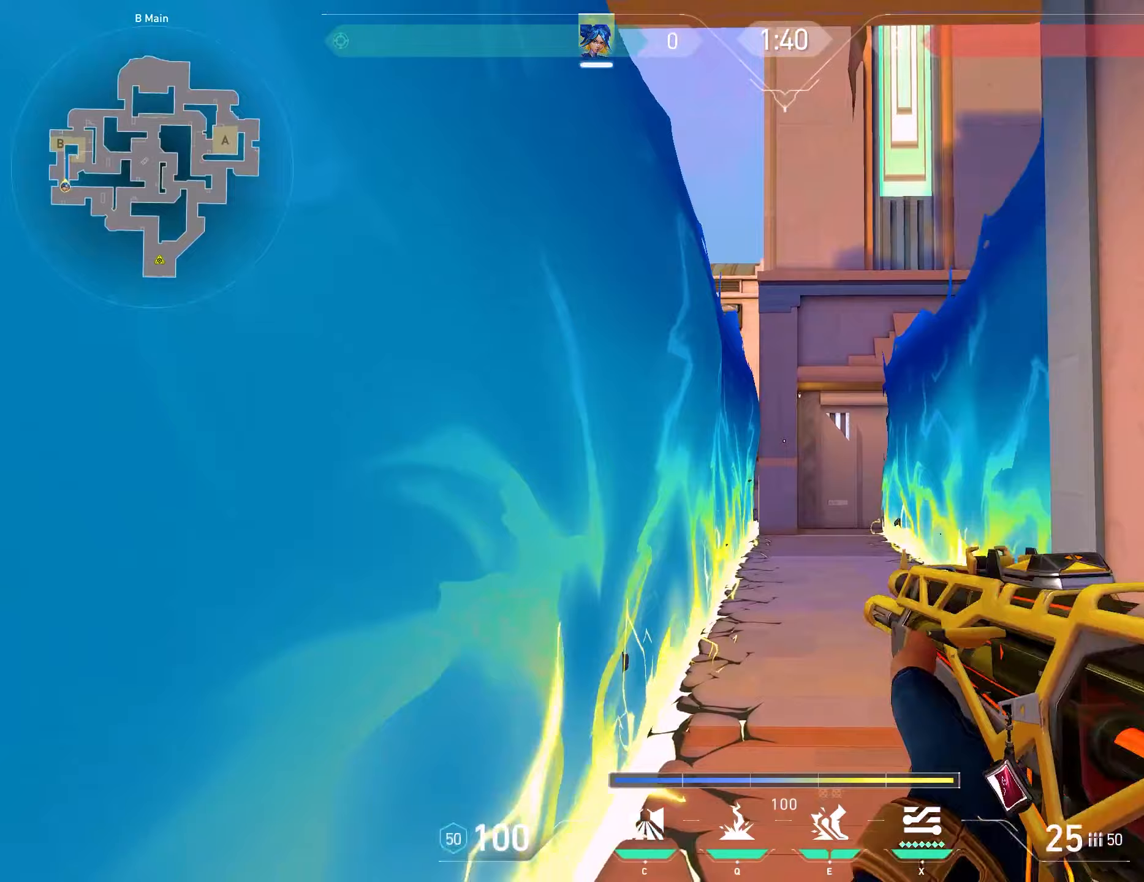
{"keys": ["a", "w"], "mouse": [], "events": [[250, "w", "down"]]}
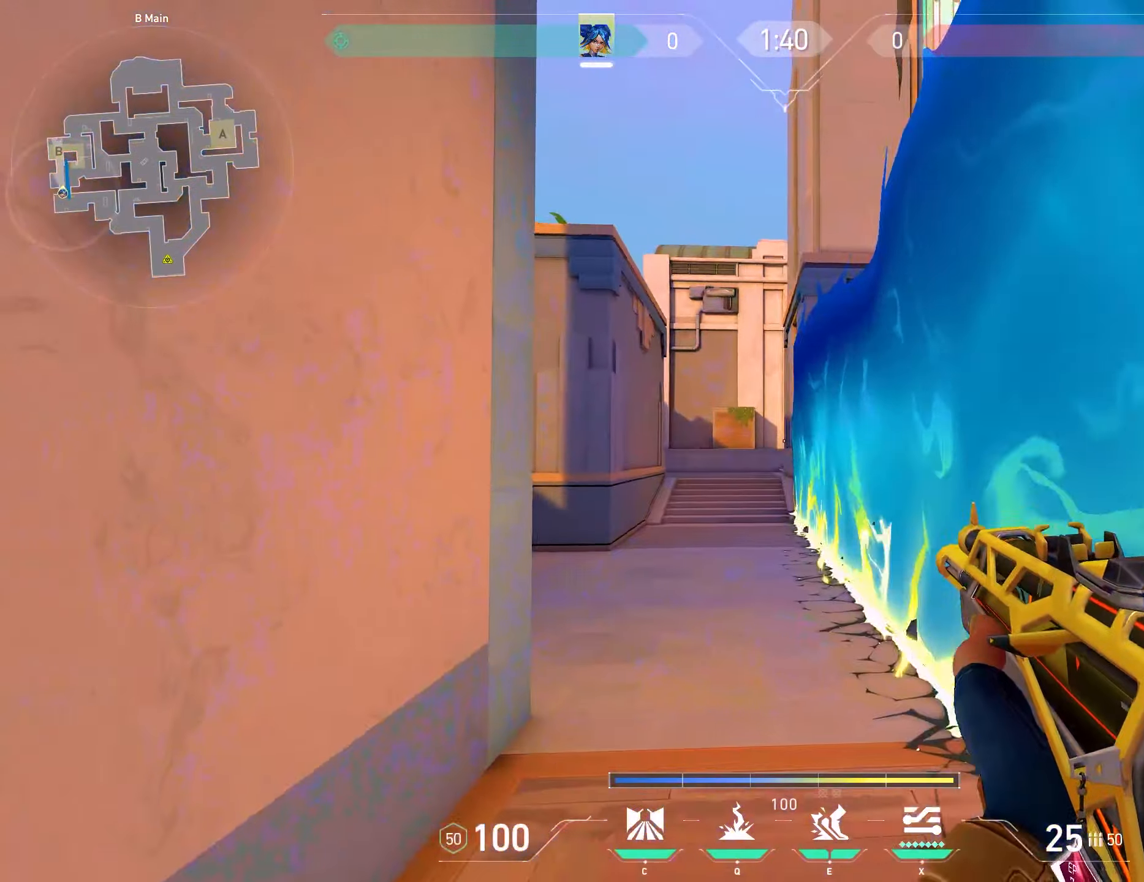
{"keys": ["w"], "mouse": [], "events": [[50, "a", "up"]]}
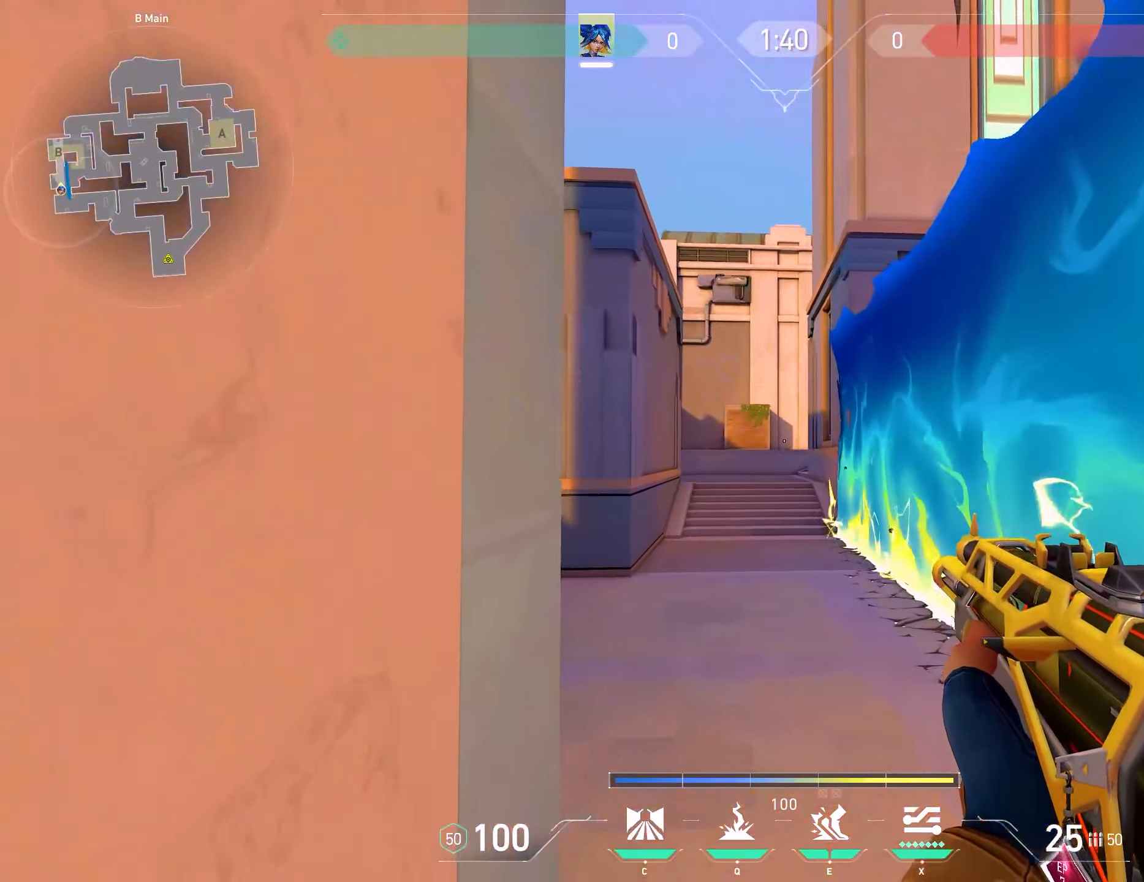
{"keys": ["d", "w"], "mouse": [], "events": [[500, "d", "down"]]}
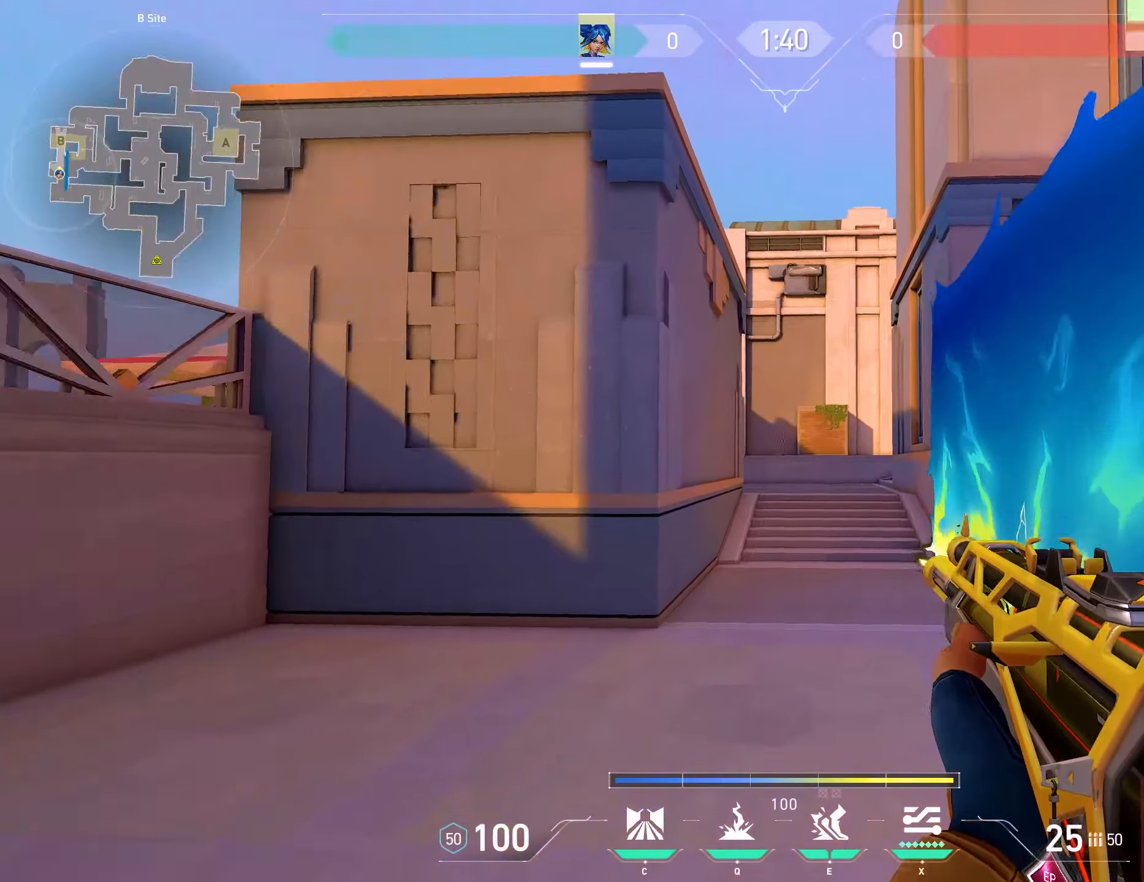
{"keys": ["w"], "mouse": [], "events": [[50, "w", "up"], [200, "w", "down"], [317, "d", "up"]]}
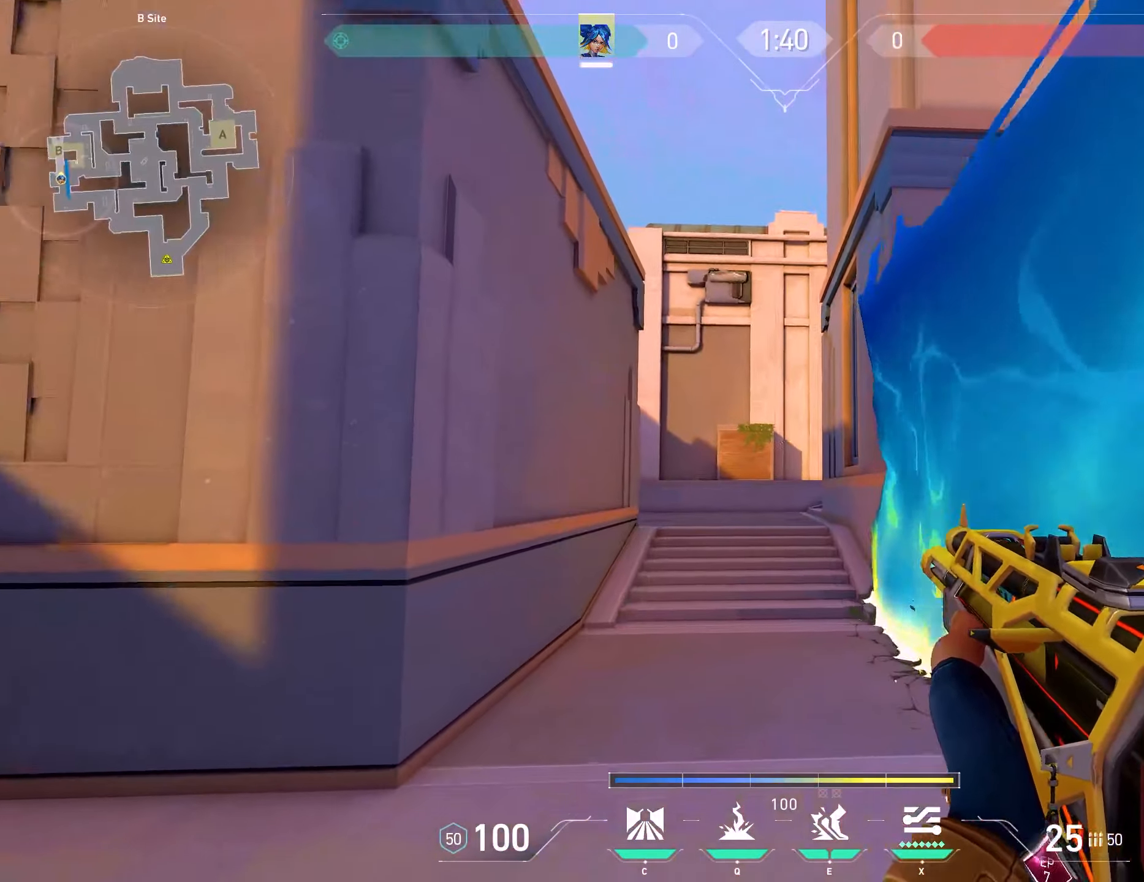
{"keys": ["w"], "mouse": [], "events": []}
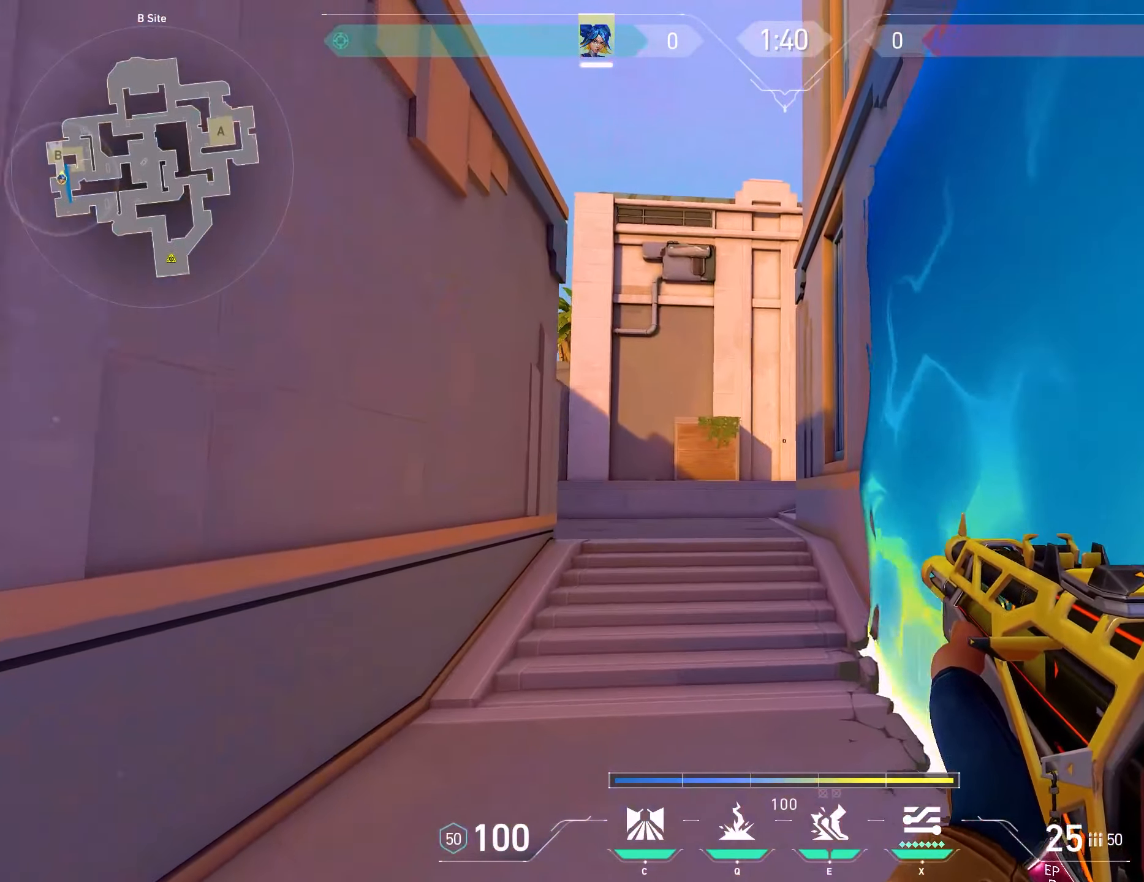
{"keys": ["a", "s"], "mouse": [], "events": [[217, "a", "down"], [367, "w", "up"], [483, "s", "down"]]}
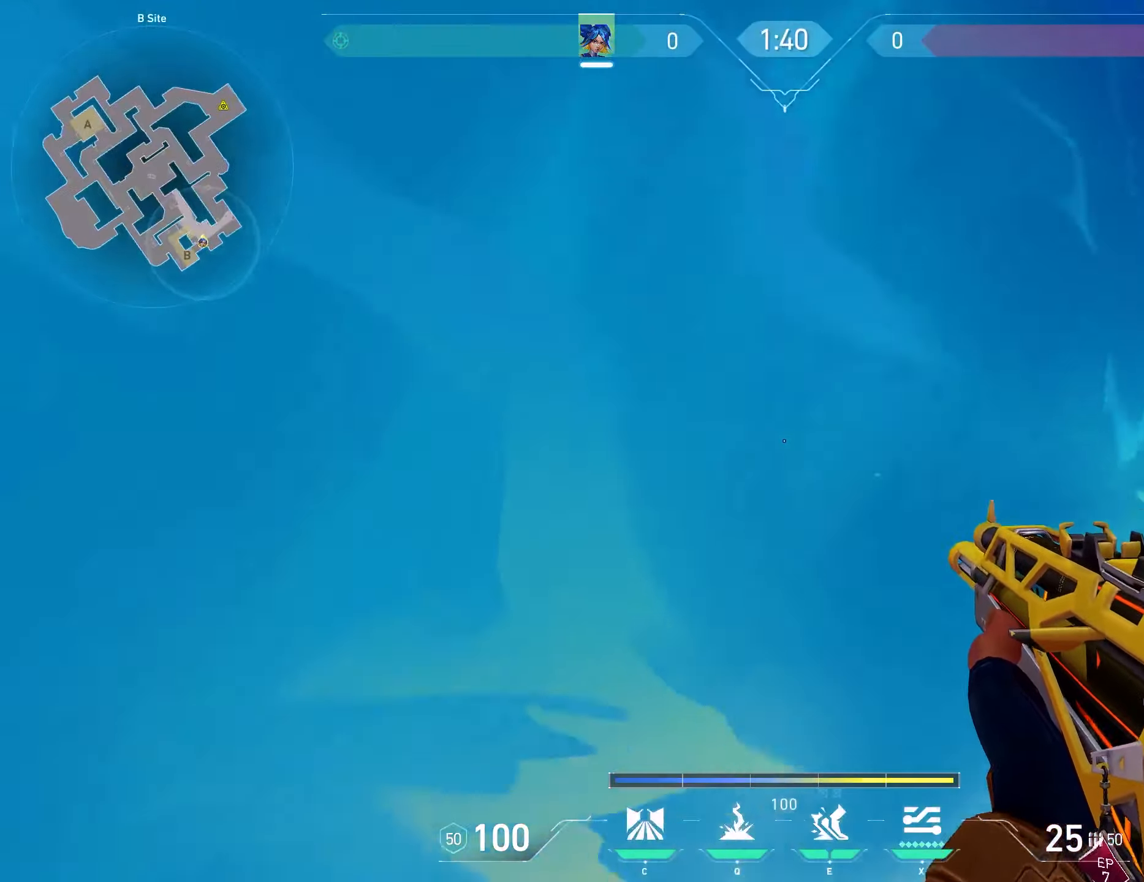
{"keys": ["w"], "mouse": [], "events": [[133, "s", "up"], [233, "w", "down"], [317, "a", "up"]]}
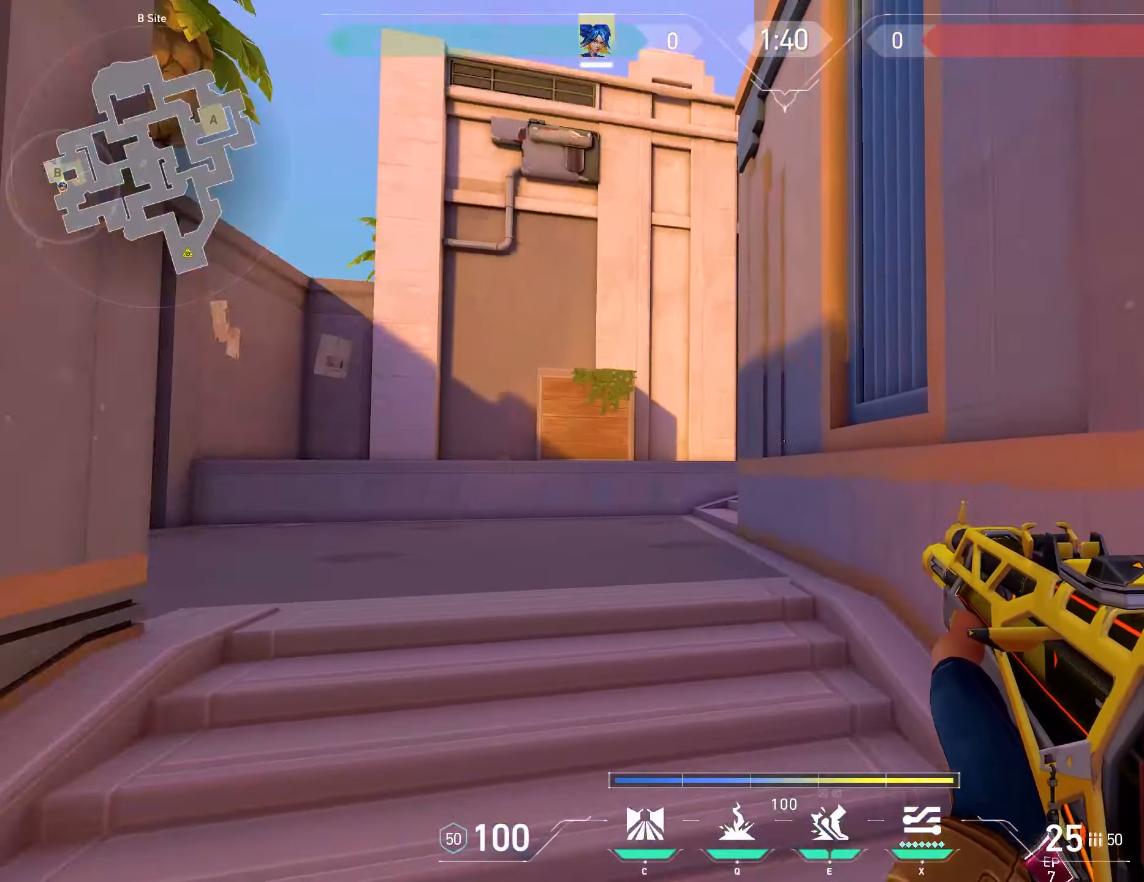
{"keys": [], "mouse": [], "events": [[67, "d", "down"], [283, "d", "up"], [333, "d", "down"], [367, "w", "up"], [417, "d", "up"]]}
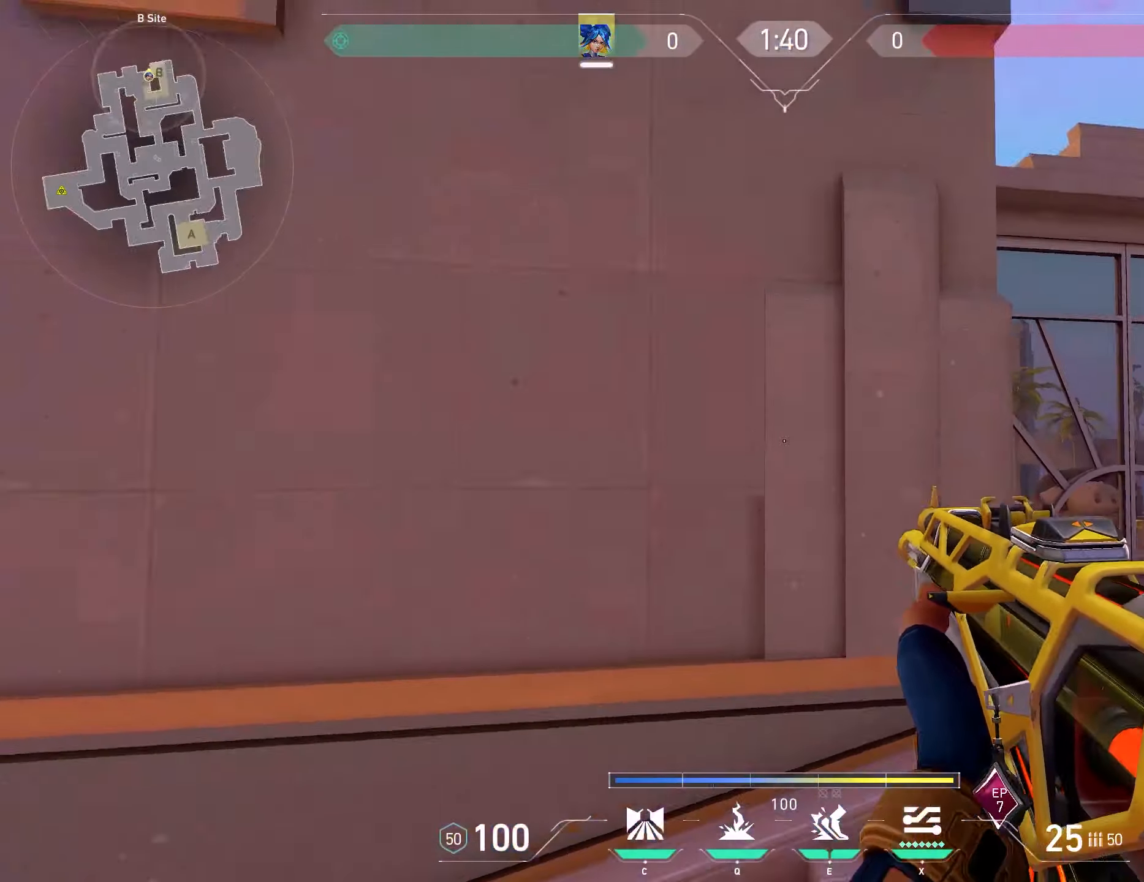
{"keys": ["s"], "mouse": [], "events": [[367, "s", "down"]]}
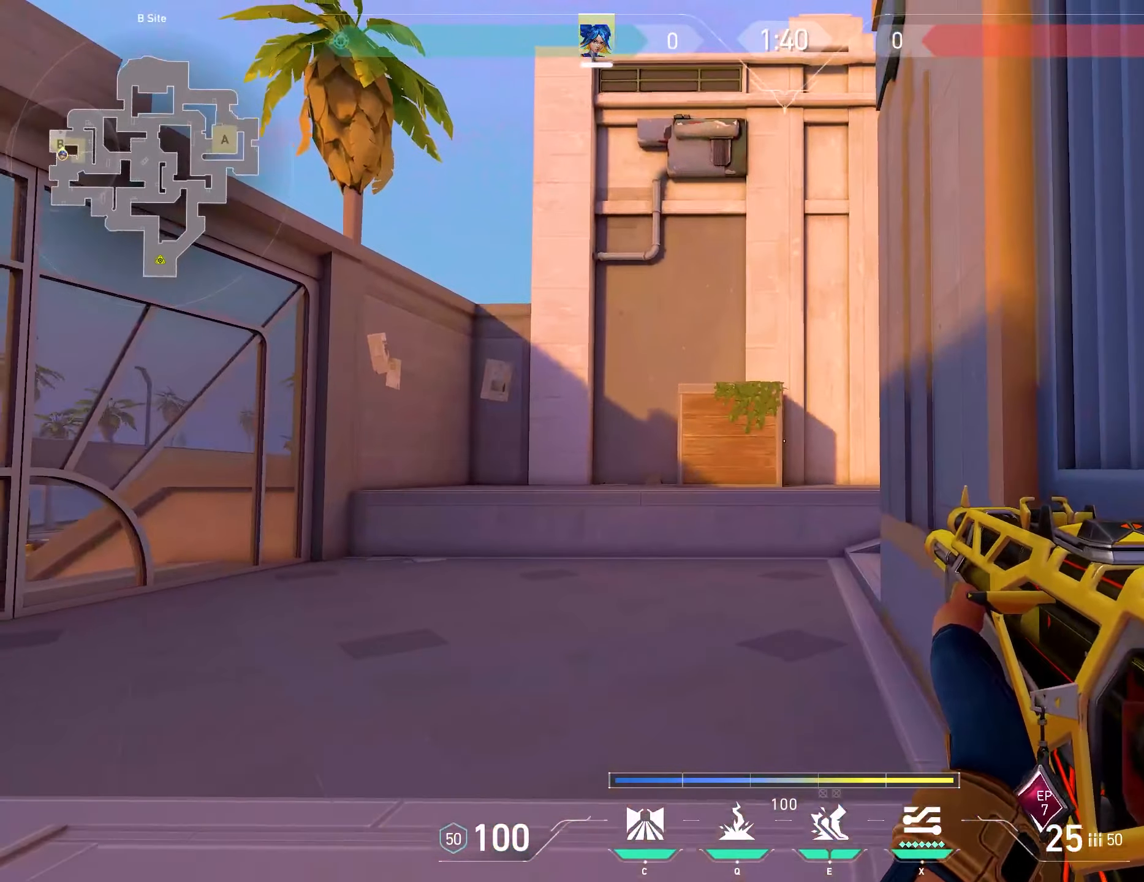
{"keys": ["w"], "mouse": [], "events": [[250, "d", "down"], [317, "s", "up"], [433, "w", "down"], [500, "d", "up"]]}
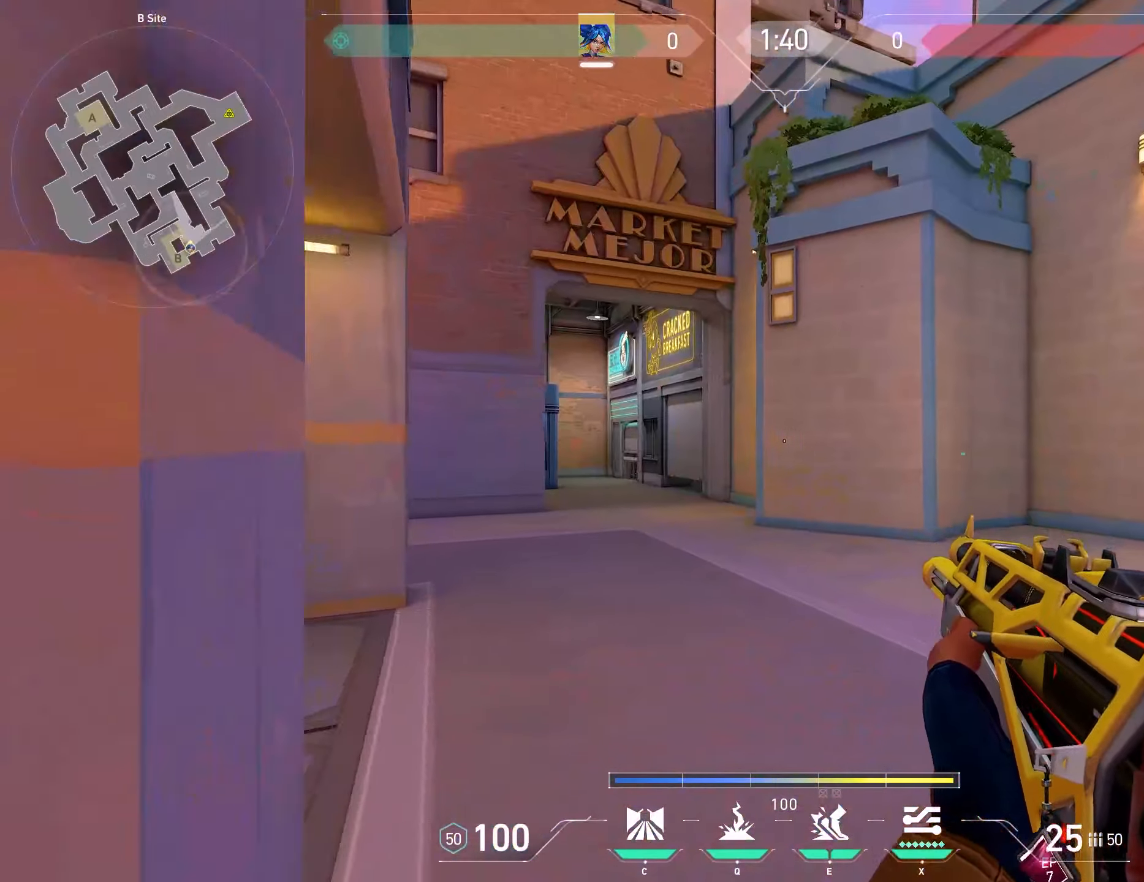
{"keys": ["w"], "mouse": [], "events": [[333, "e", "down"], [467, "e", "up"]]}
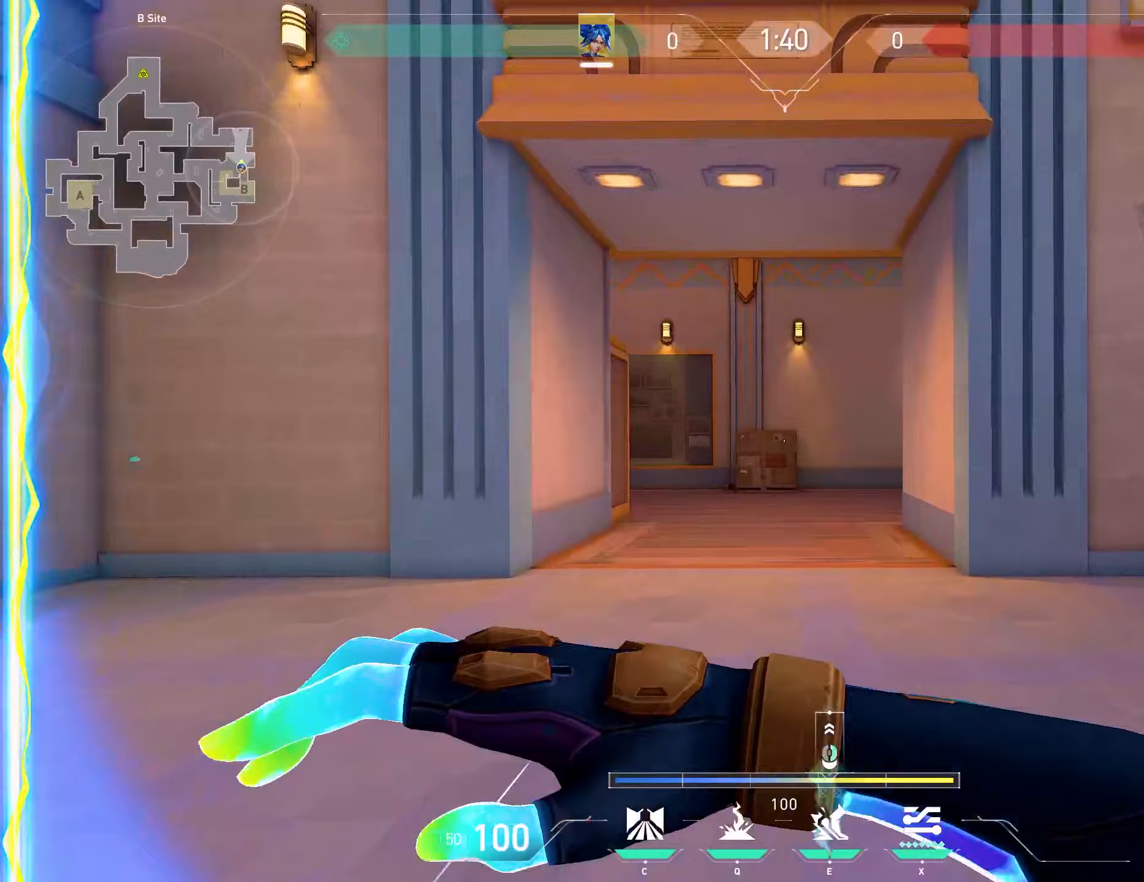
{"keys": ["d"], "mouse": [], "events": [[383, "d", "down"], [417, "w", "up"]]}
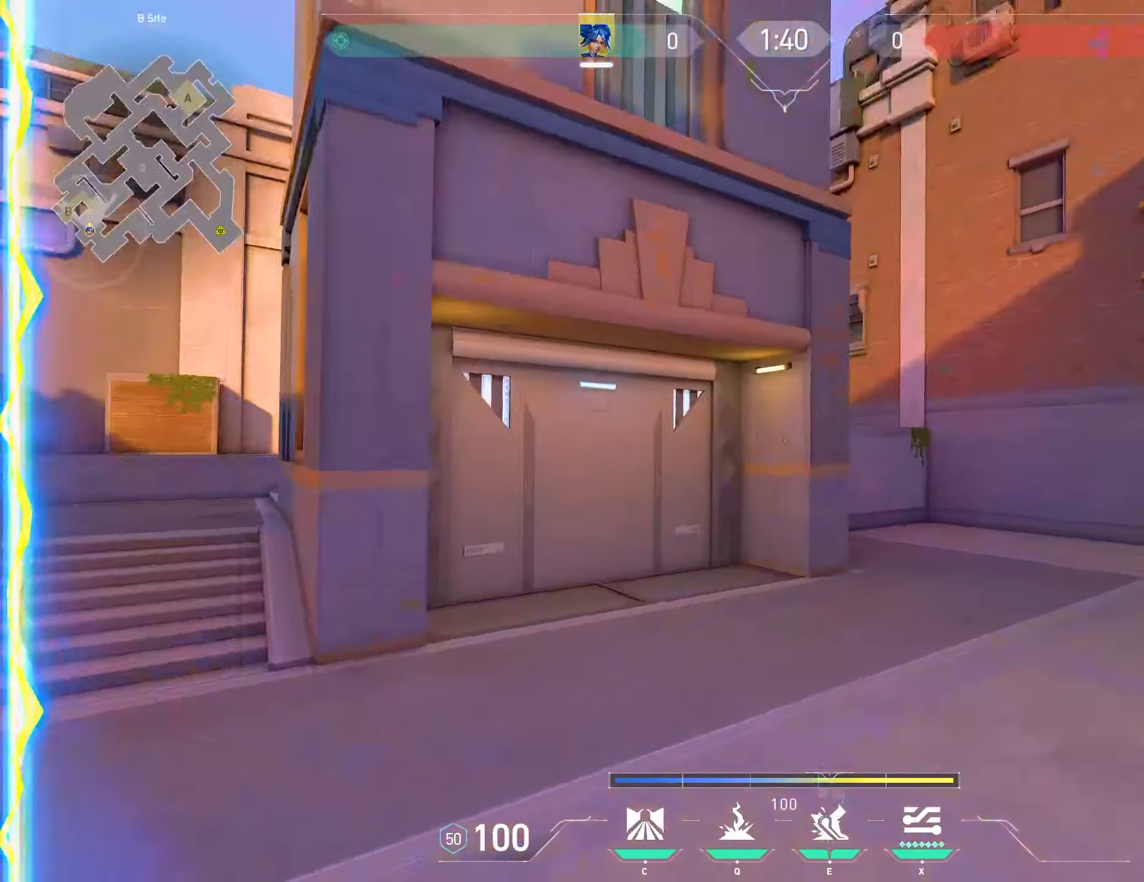
{"keys": ["d", "s"], "mouse": [], "events": [[33, "mouse_mb5", "down"], [67, "s", "down"], [183, "mouse_mb5", "up"]]}
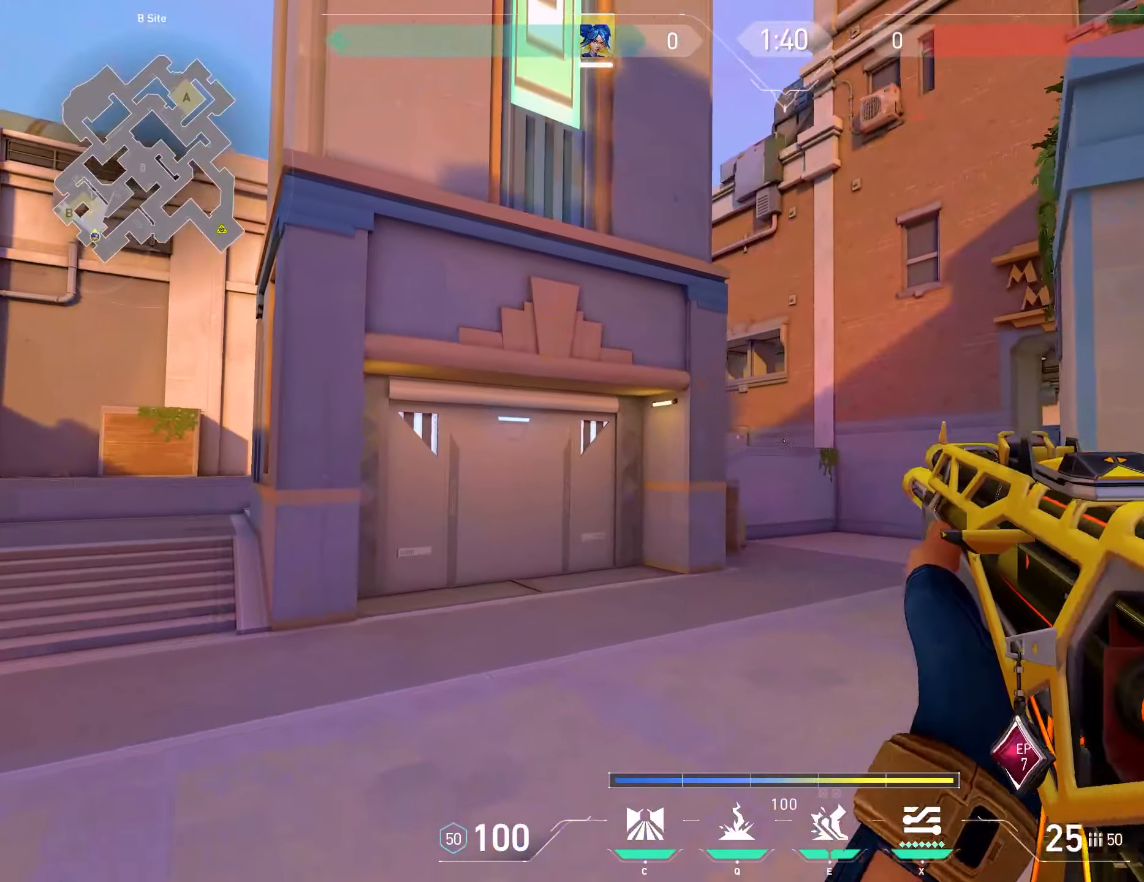
{"keys": ["d", "w"], "mouse": [], "events": [[100, "s", "up"], [250, "w", "down"]]}
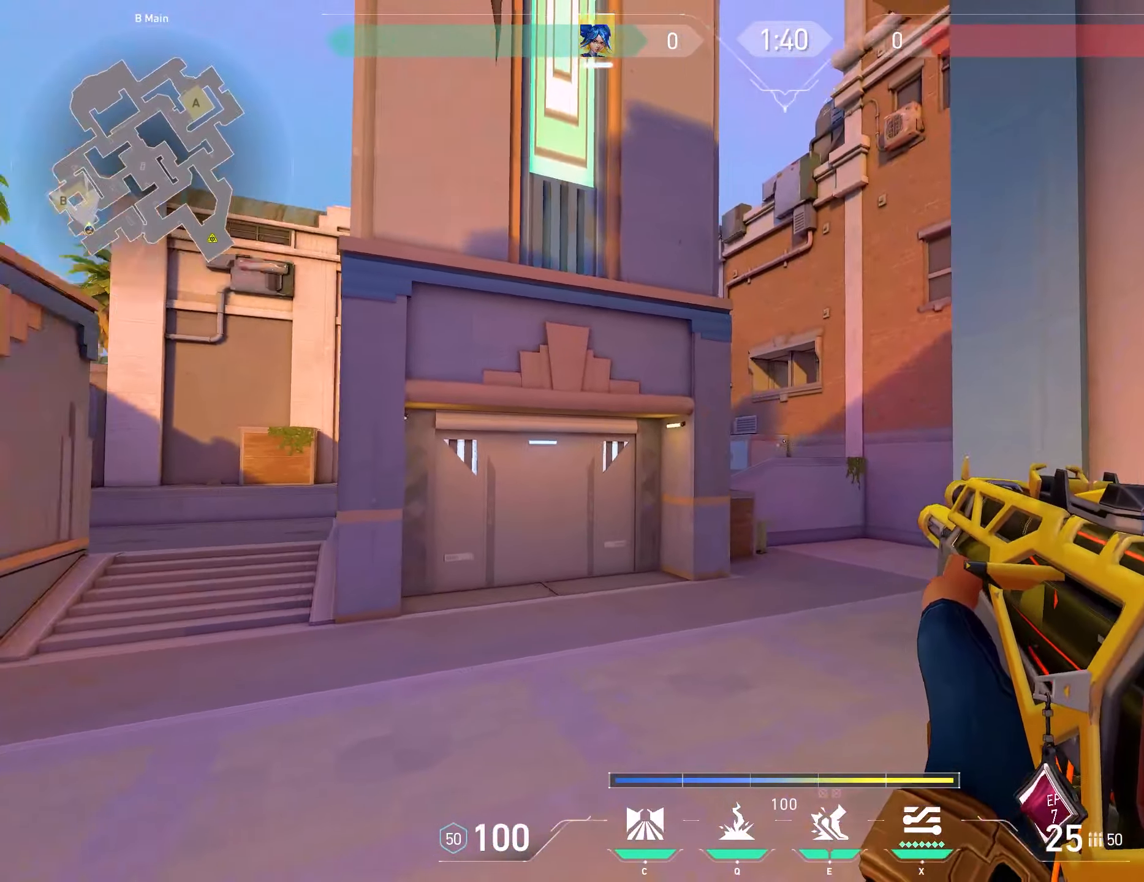
{"keys": ["d"], "mouse": [], "events": [[133, "a", "down"], [133, "d", "up"], [150, "ctrl", "down"], [250, "ctrl", "up"], [283, "w", "up"], [383, "a", "up"], [383, "d", "down"], [383, "w", "down"], [433, "w", "up"]]}
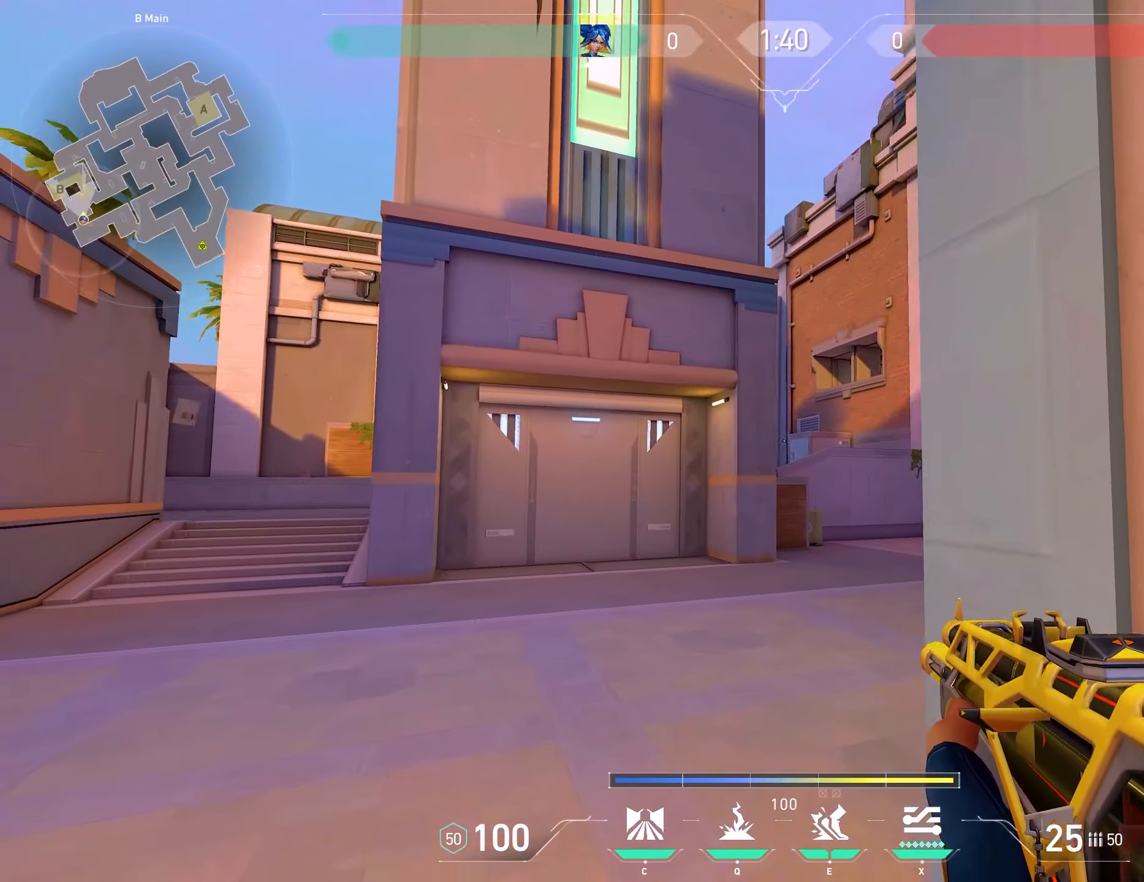
{"keys": [], "mouse": [], "events": [[83, "a", "down"], [83, "d", "up"], [167, "a", "up"], [183, "d", "down"], [317, "d", "up"]]}
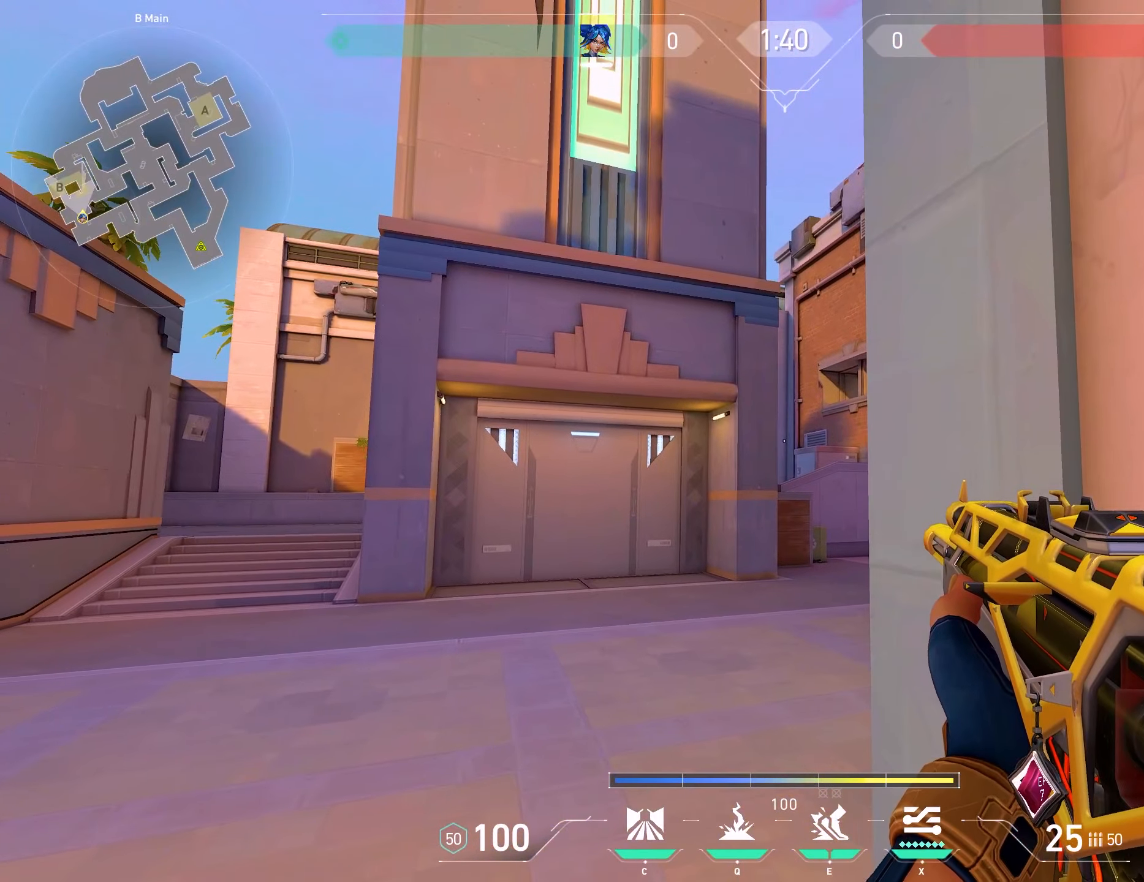
{"keys": ["a"], "mouse": [], "events": [[500, "a", "down"]]}
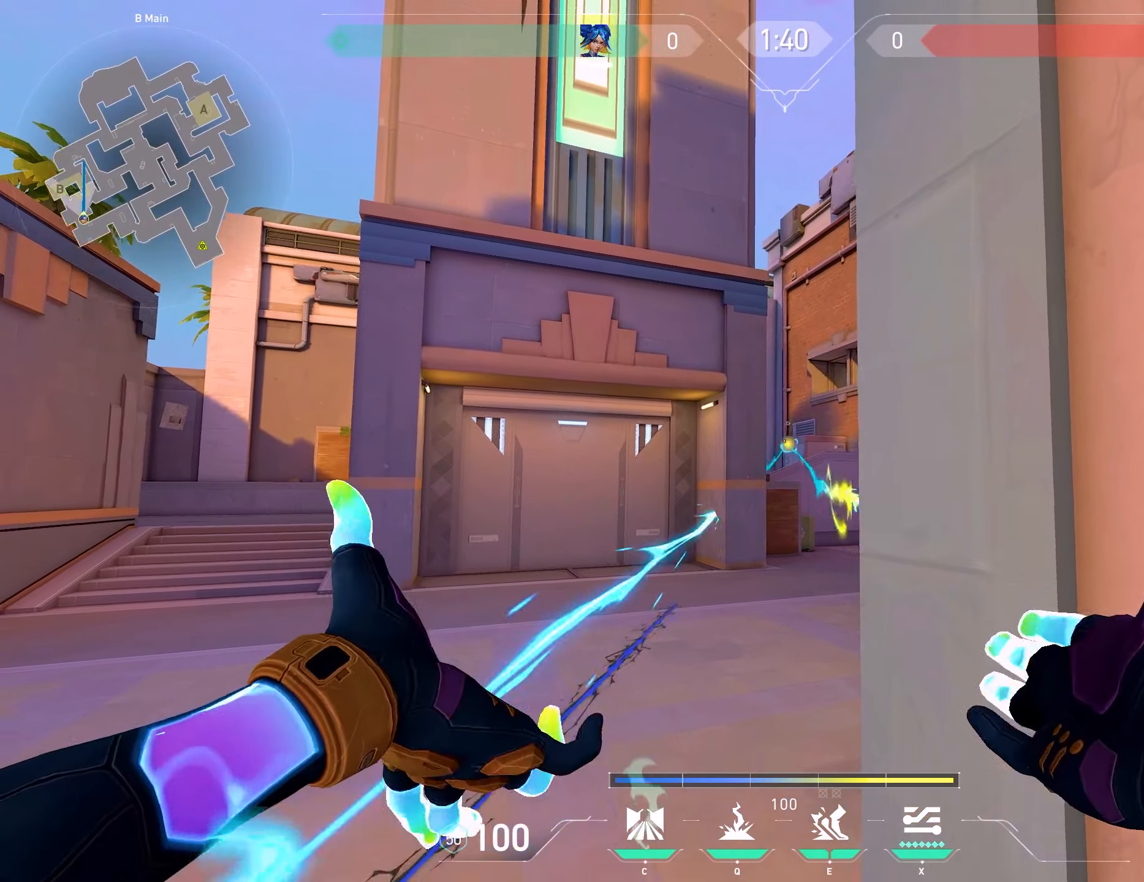
{"keys": ["a", "w"], "mouse": [], "events": [[467, "w", "down"]]}
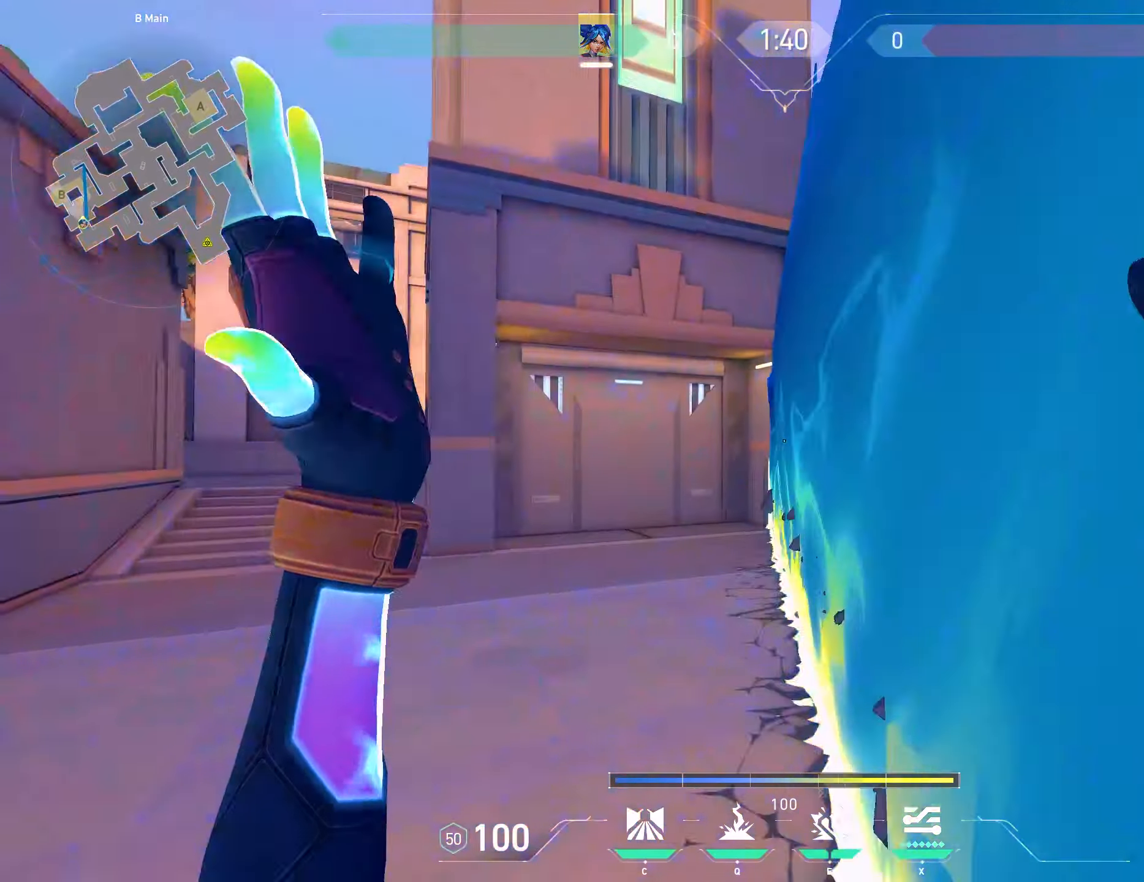
{"keys": ["a", "w"], "mouse": [], "events": [[50, "w", "up"], [100, "w", "down"], [217, "w", "up"], [417, "w", "down"]]}
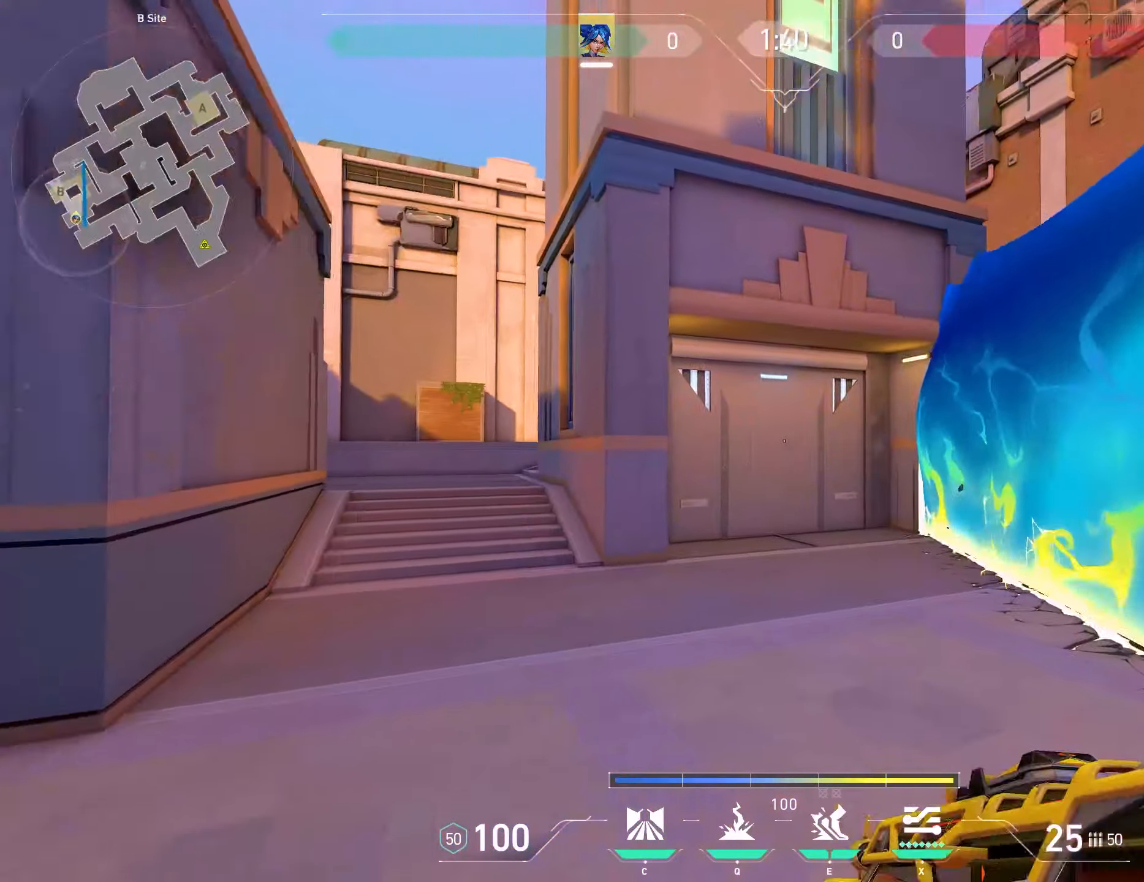
{"keys": ["w"], "mouse": [], "events": [[117, "w", "up"], [350, "w", "down"], [400, "a", "up"]]}
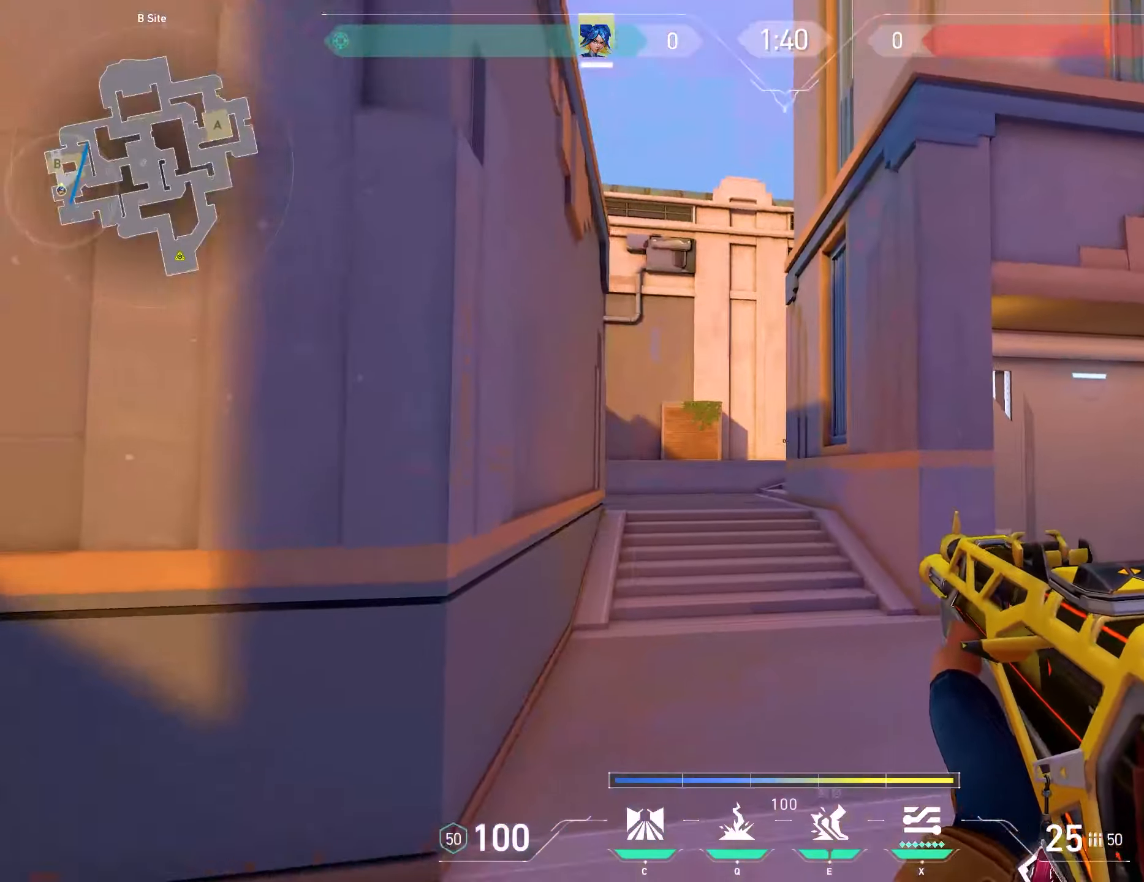
{"keys": ["w"], "mouse": [], "events": [[100, "e", "down"], [150, "e", "up"], [167, "a", "down"], [200, "w", "up"], [300, "s", "down"], [367, "s", "up"], [467, "w", "down"], [500, "a", "up"]]}
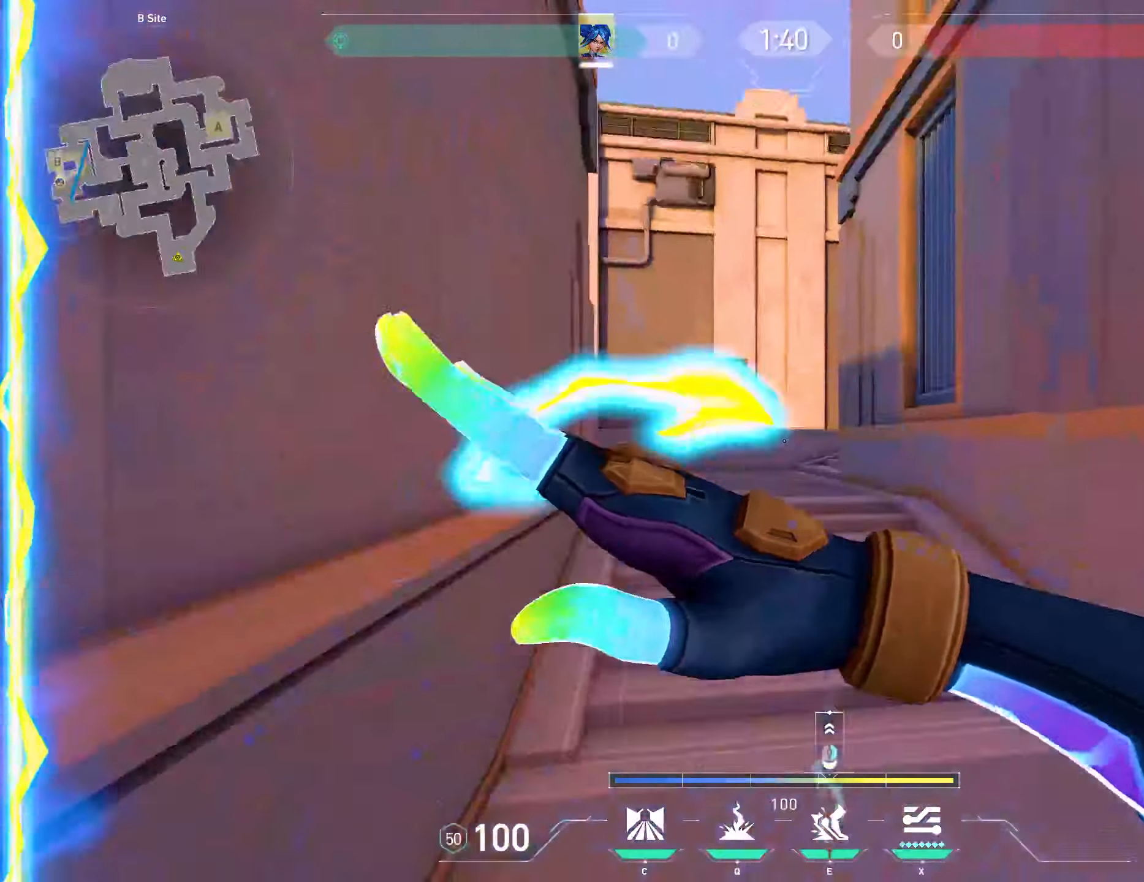
{"keys": ["a", "w"], "mouse": [], "events": [[267, "d", "down"], [467, "a", "down"], [467, "d", "up"]]}
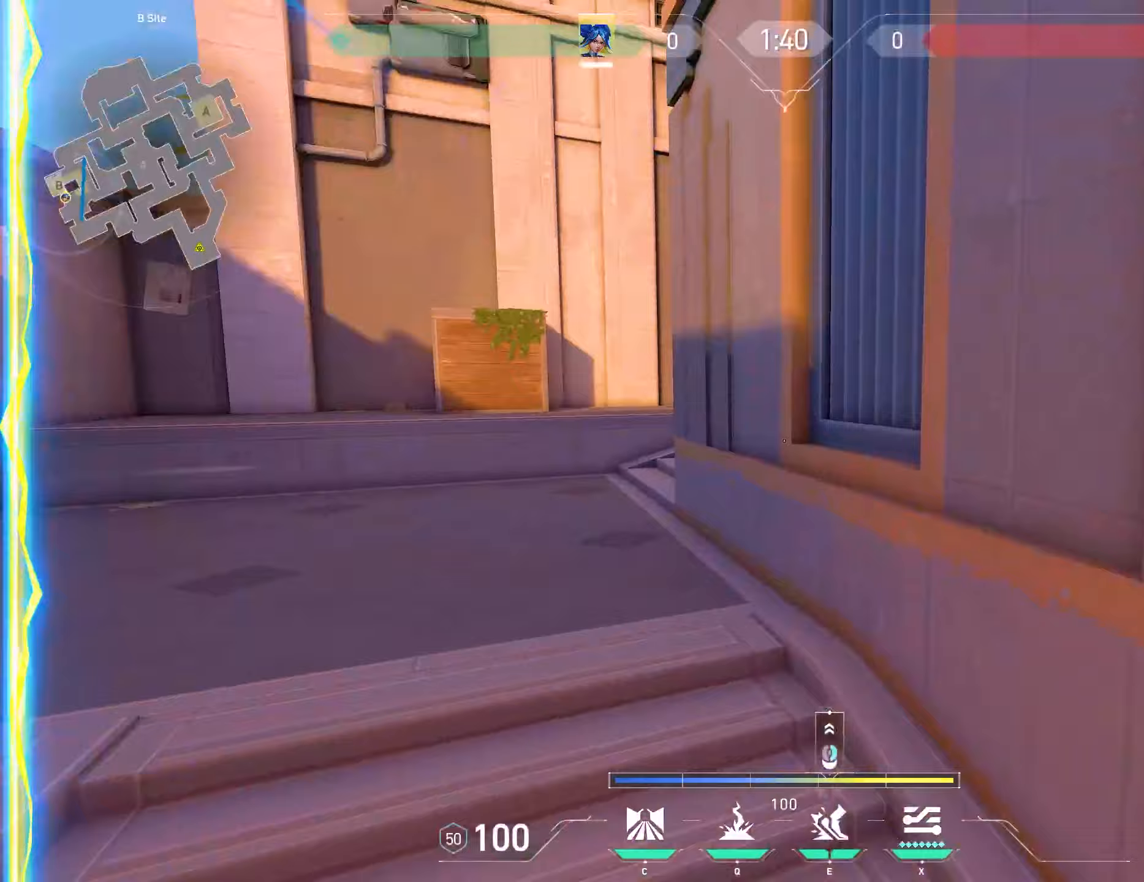
{"keys": [], "mouse": [], "events": [[117, "a", "up"], [317, "mouse_right", "down"], [400, "w", "up"], [450, "mouse_right", "up"]]}
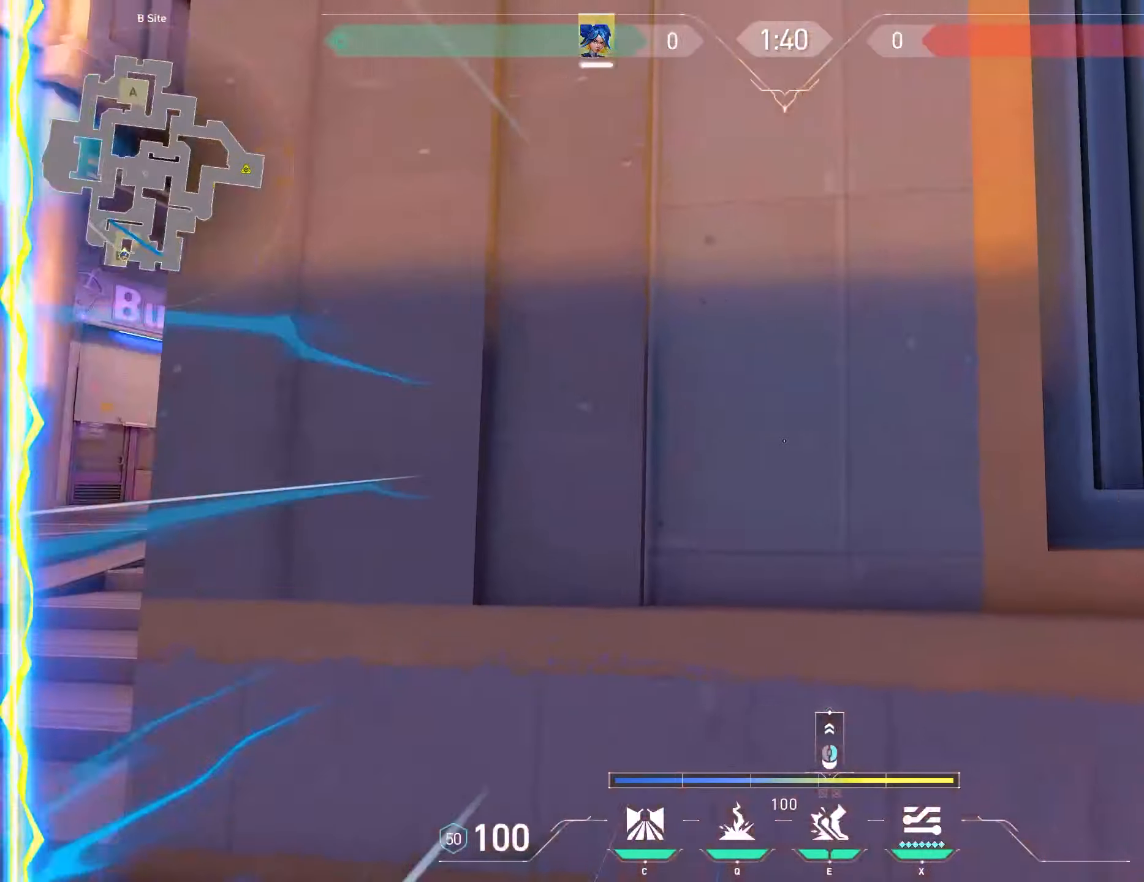
{"keys": [], "mouse": [], "events": []}